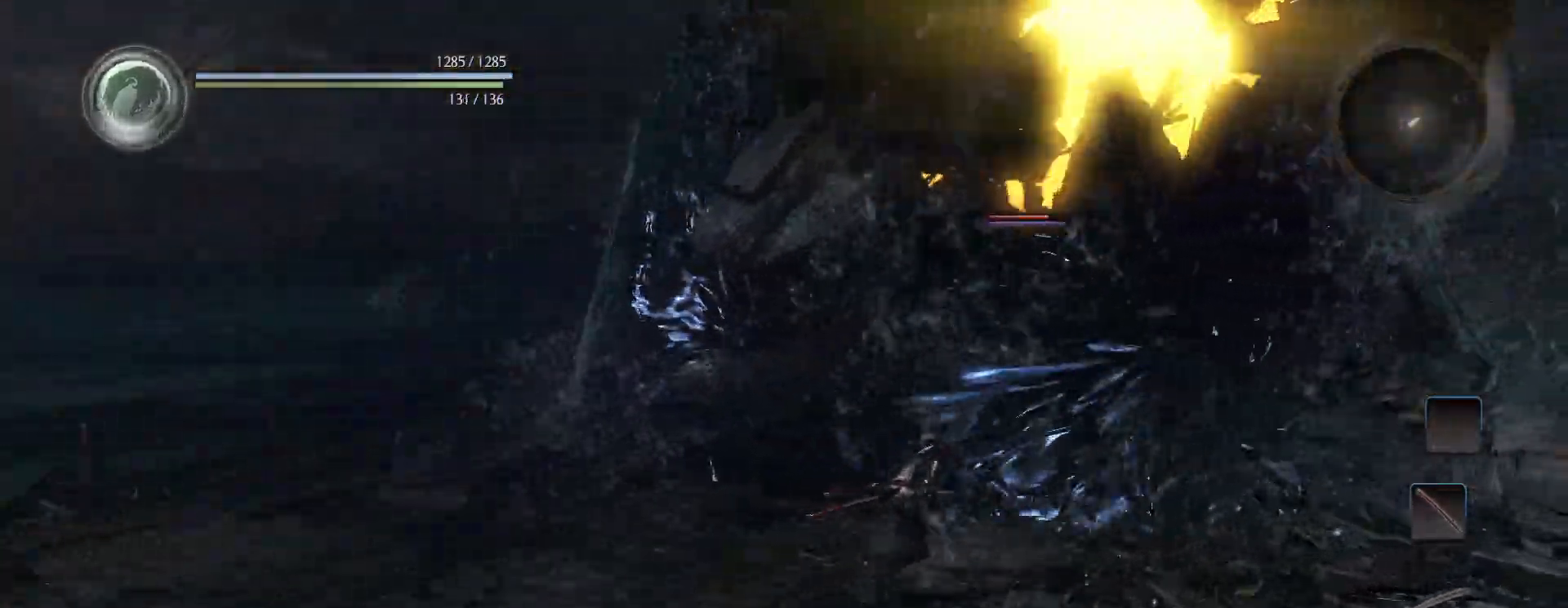
Gameplay with a controller (PlayStation layout); each line is a JSON object with the inputs held at the frame after it (dt_ms = milliseconds from this image to that frame). "events" lists button and stick changes between this image and that frame as [ms after this image, input, new state], when the widget could be followed in between.
{"dt_ms": 500, "buttons": [], "left_stick": "up-right", "right_stick": "center", "events": [[83, "TRIANGLE", "down"], [150, "TRIANGLE", "up"], [400, "TRIANGLE", "down"], [483, "TRIANGLE", "up"]]}
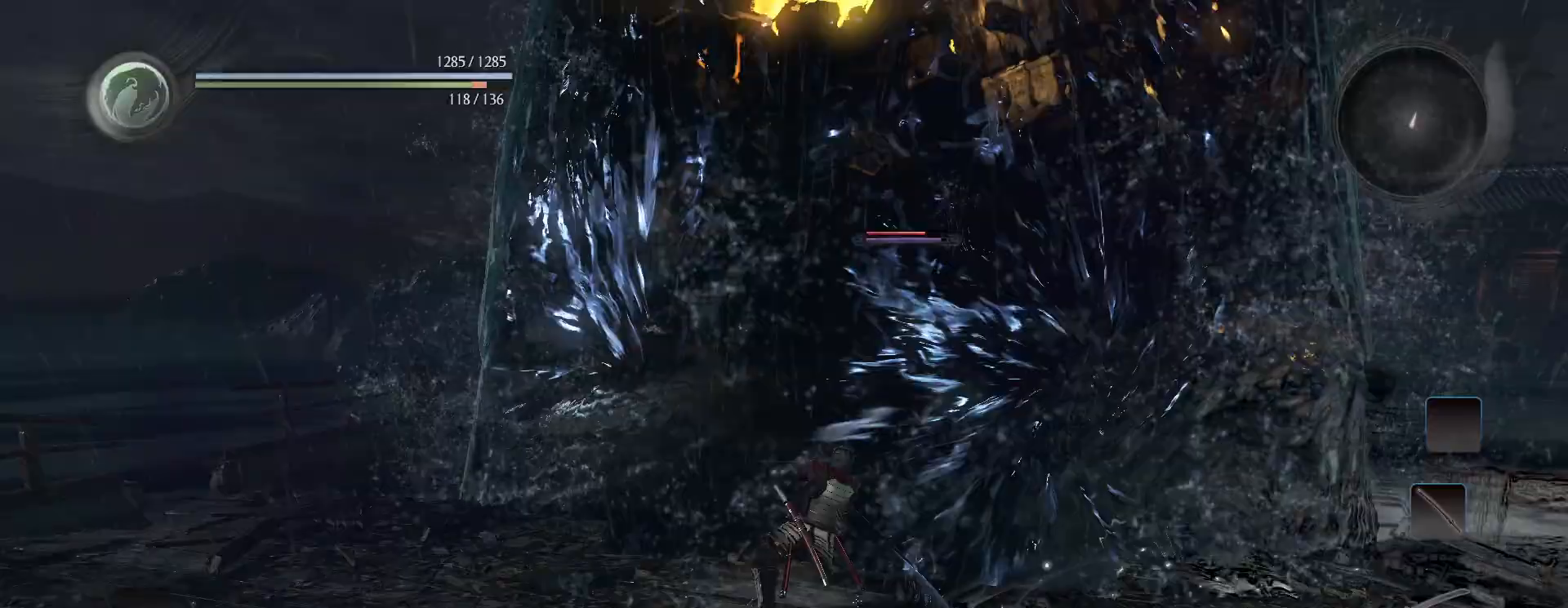
{"dt_ms": 500, "buttons": ["TRIANGLE"], "left_stick": "up-right", "right_stick": "center", "events": [[67, "TRIANGLE", "down"], [200, "TRIANGLE", "up"], [350, "TRIANGLE", "down"], [417, "TRIANGLE", "up"], [483, "TRIANGLE", "down"]]}
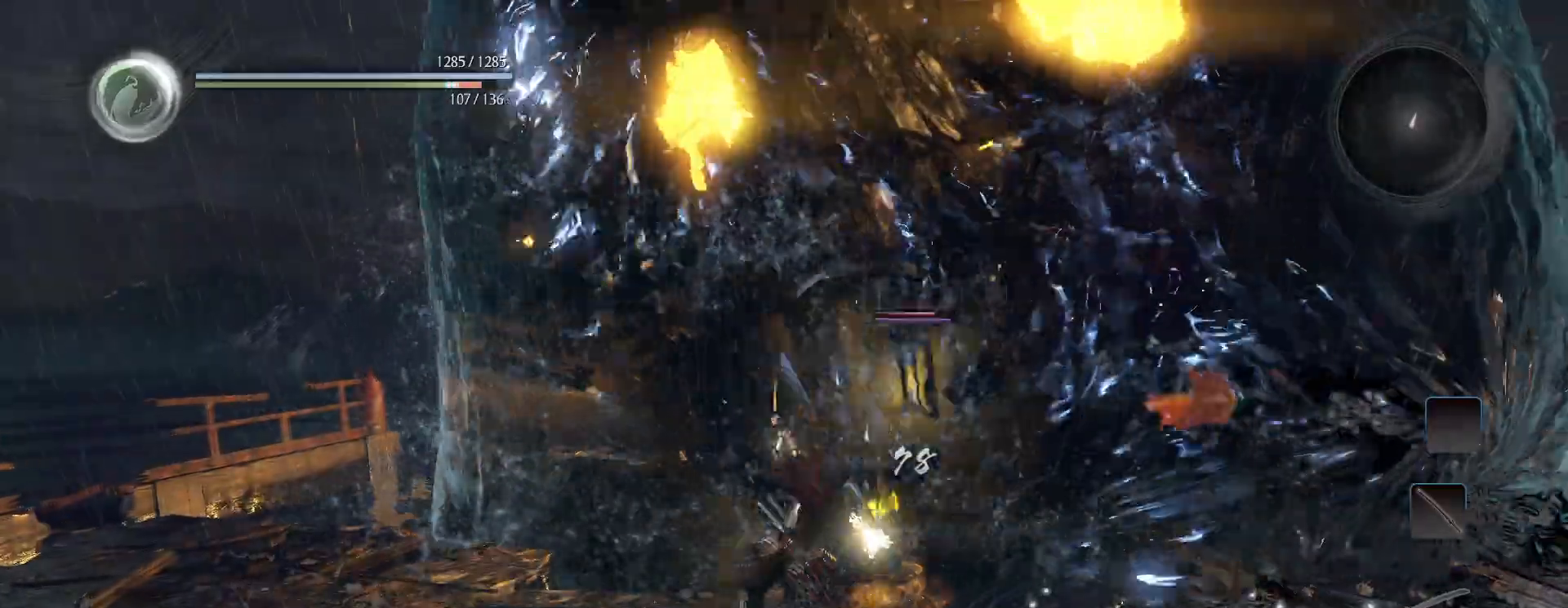
{"dt_ms": 500, "buttons": [], "left_stick": "center", "right_stick": "center", "events": [[67, "TRIANGLE", "up"], [283, "right_stick", "right"], [317, "left_stick", "center"], [433, "right_stick", "center"]]}
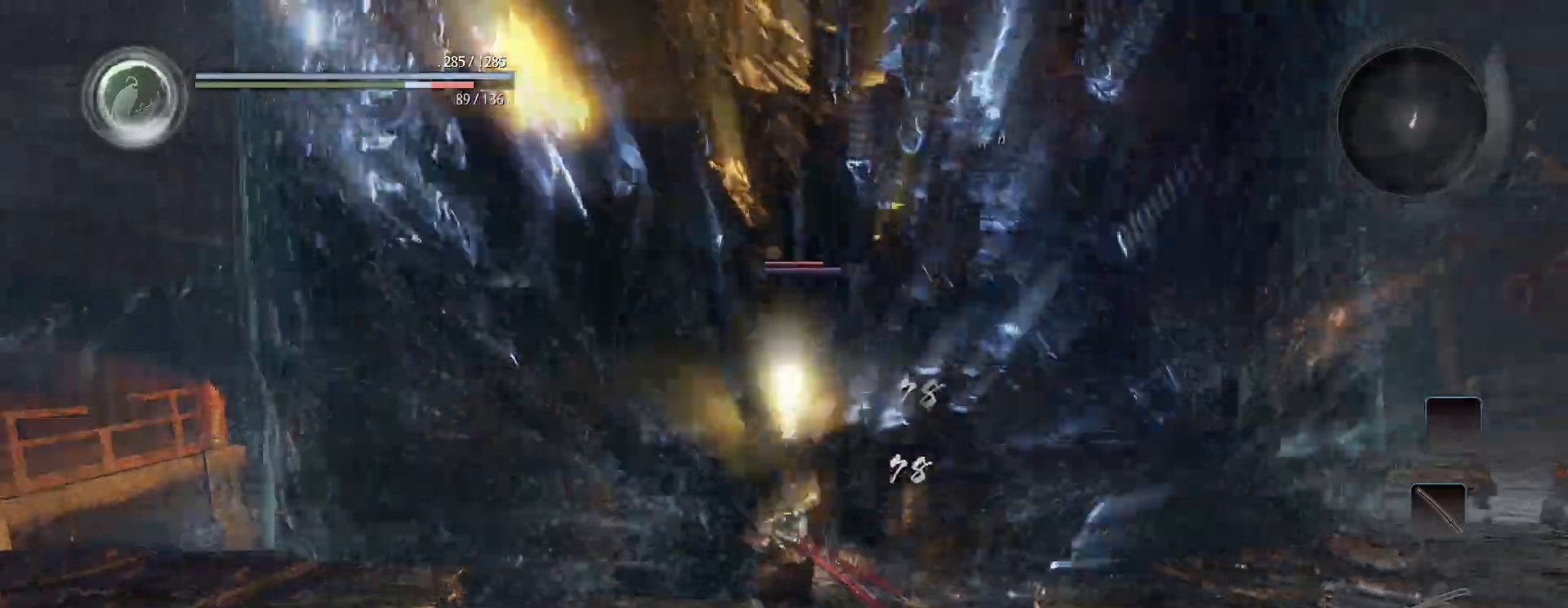
{"dt_ms": 500, "buttons": ["SQUARE"], "left_stick": "center", "right_stick": "center", "events": [[183, "R1", "down"], [217, "SQUARE", "down"], [267, "CROSS", "down"], [283, "SQUARE", "up"], [350, "CROSS", "up"], [350, "R1", "up"], [400, "SQUARE", "down"]]}
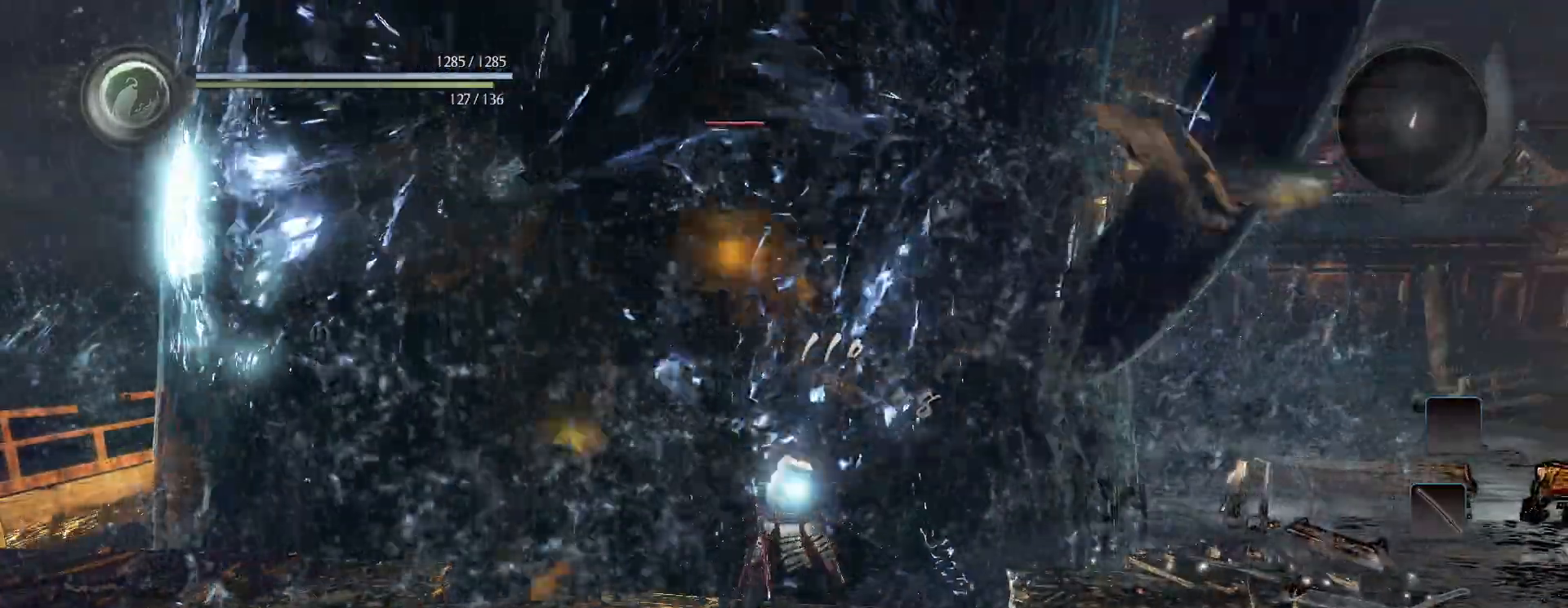
{"dt_ms": 500, "buttons": [], "left_stick": "center", "right_stick": "center", "events": [[33, "SQUARE", "up"]]}
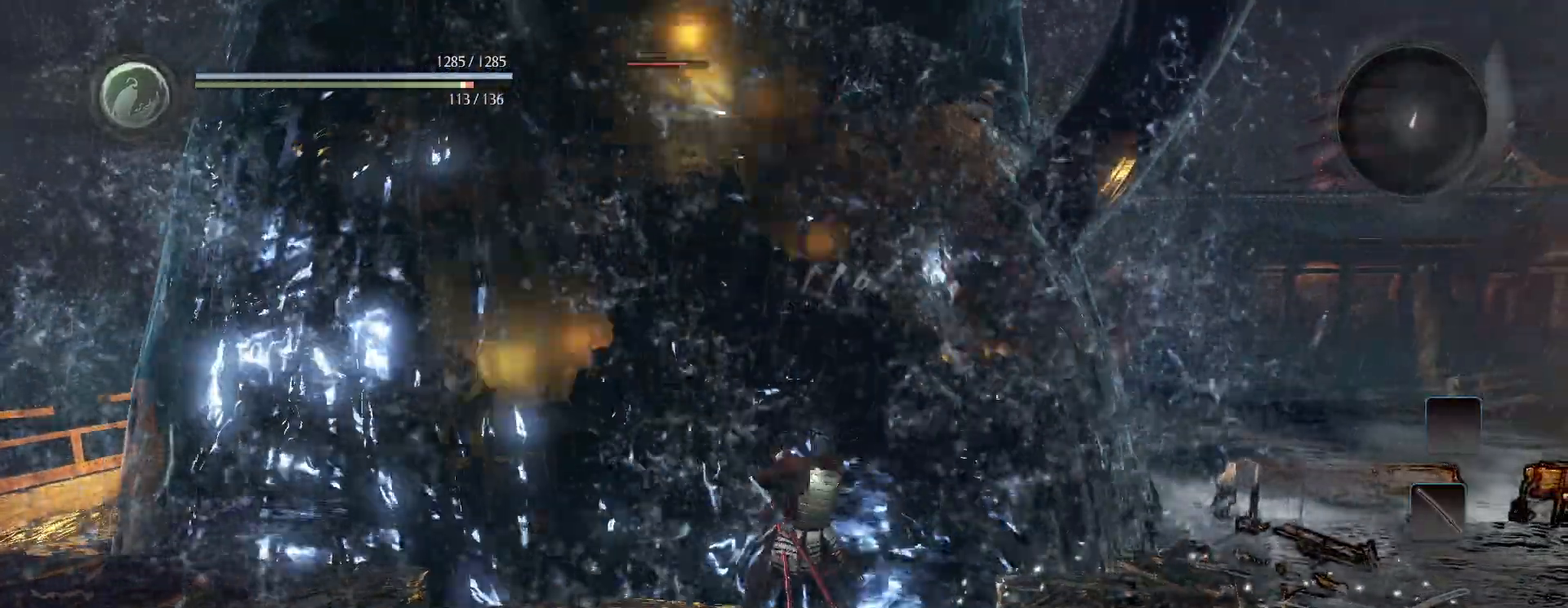
{"dt_ms": 500, "buttons": [], "left_stick": "center", "right_stick": "center", "events": [[33, "R1", "down"], [117, "TRIANGLE", "down"], [183, "TRIANGLE", "up"], [350, "CROSS", "down"], [433, "CROSS", "up"], [483, "R1", "up"]]}
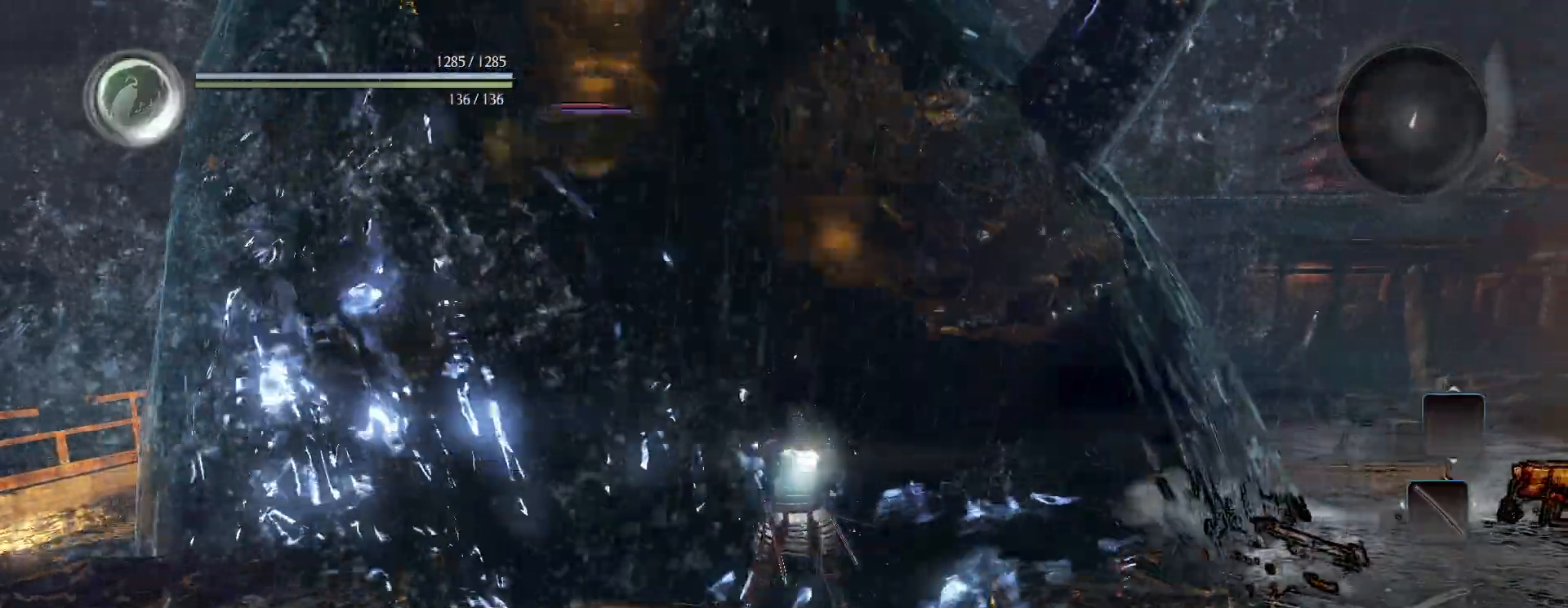
{"dt_ms": 500, "buttons": ["L1"], "left_stick": "left", "right_stick": "center", "events": [[83, "right_stick", "down"], [267, "right_stick", "center"], [283, "L1", "down"], [450, "left_stick", "left"]]}
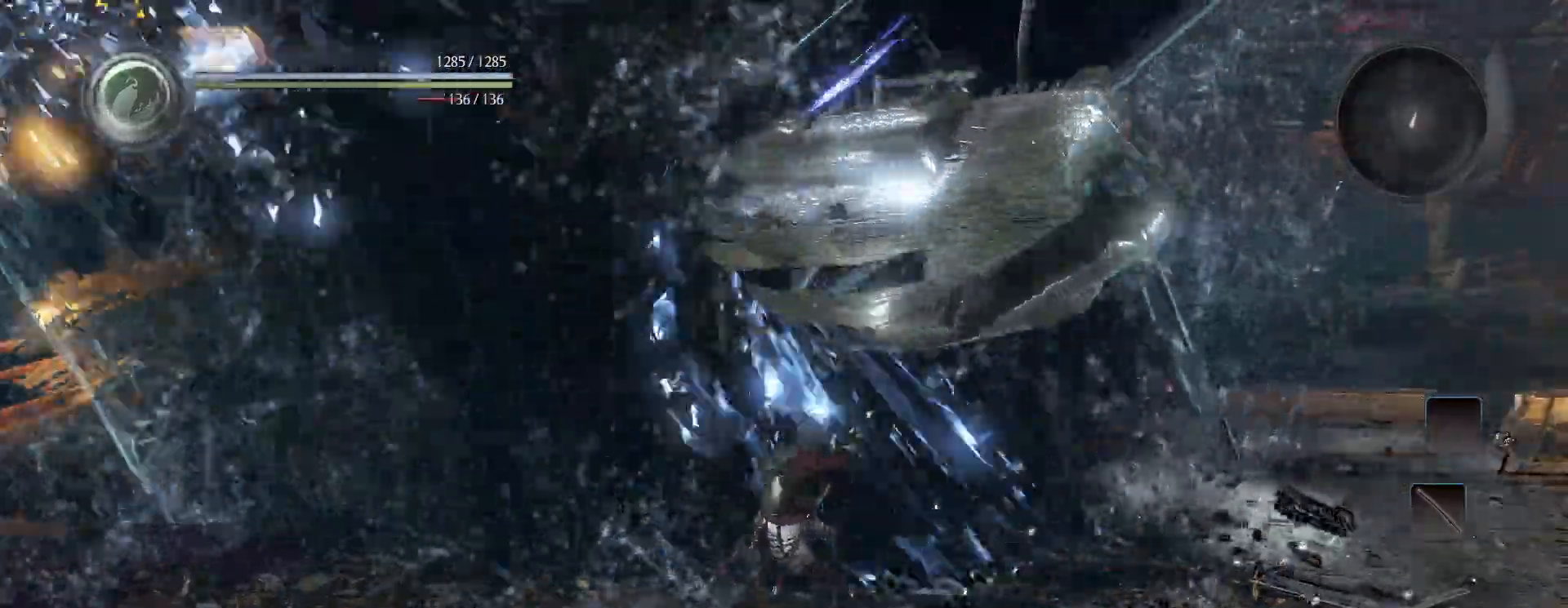
{"dt_ms": 500, "buttons": ["CROSS"], "left_stick": "center", "right_stick": "right", "events": [[167, "CROSS", "down"], [283, "L1", "up"], [350, "CROSS", "up"], [350, "right_stick", "down-right"], [417, "left_stick", "center"], [483, "CROSS", "down"], [483, "right_stick", "right"]]}
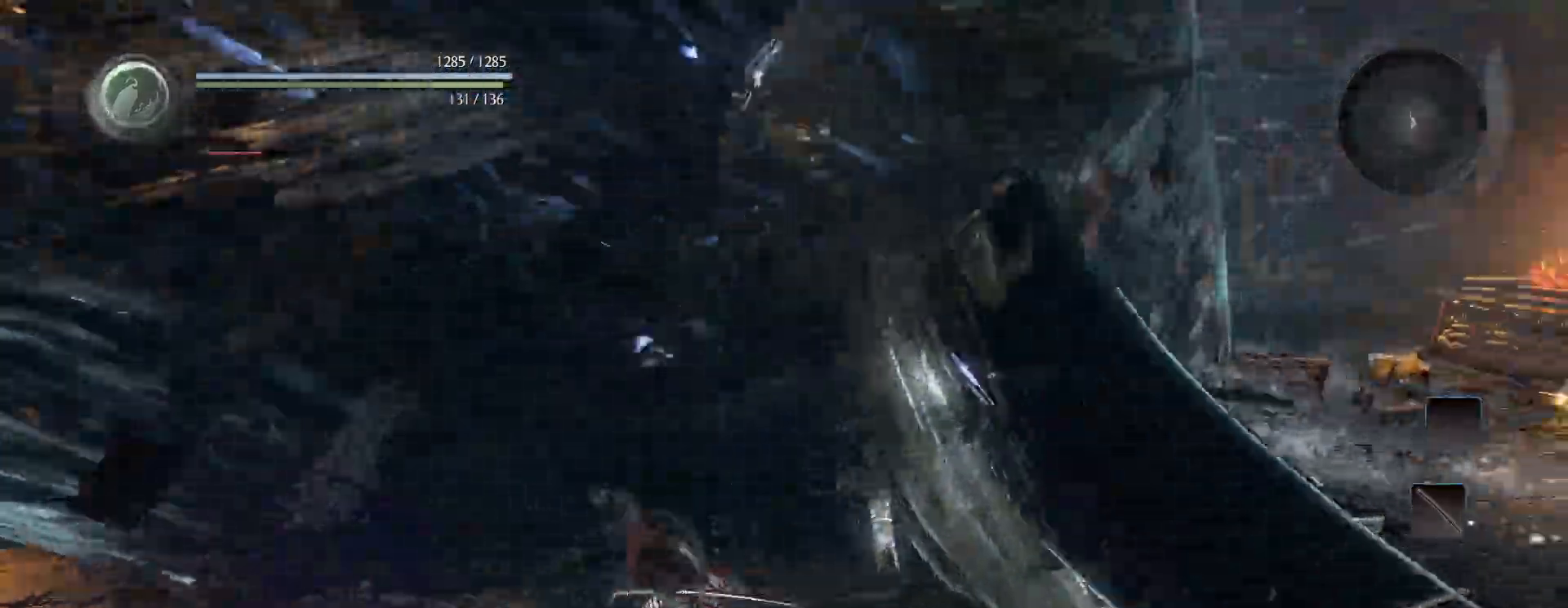
{"dt_ms": 1000, "buttons": ["CROSS"], "left_stick": "up", "right_stick": "center"}
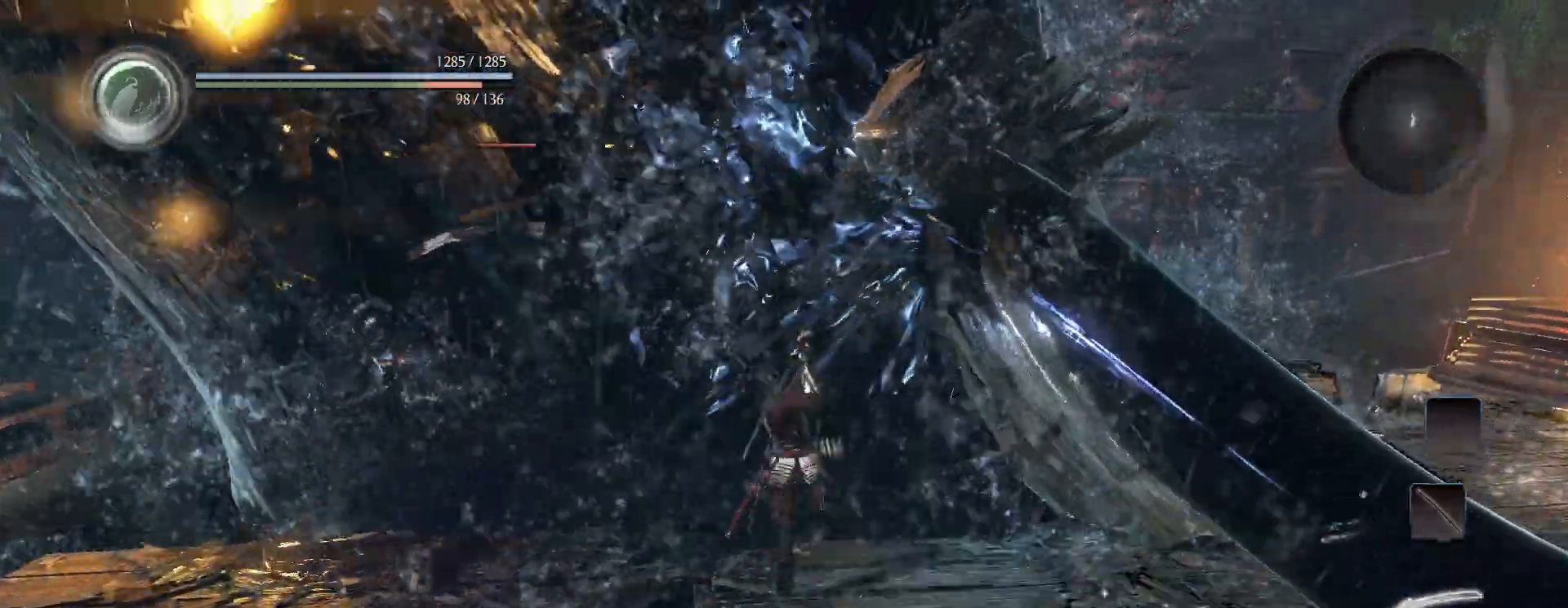
{"dt_ms": 500, "buttons": [], "left_stick": "center", "right_stick": "center", "events": [[83, "left_stick", "center"], [183, "CROSS", "up"]]}
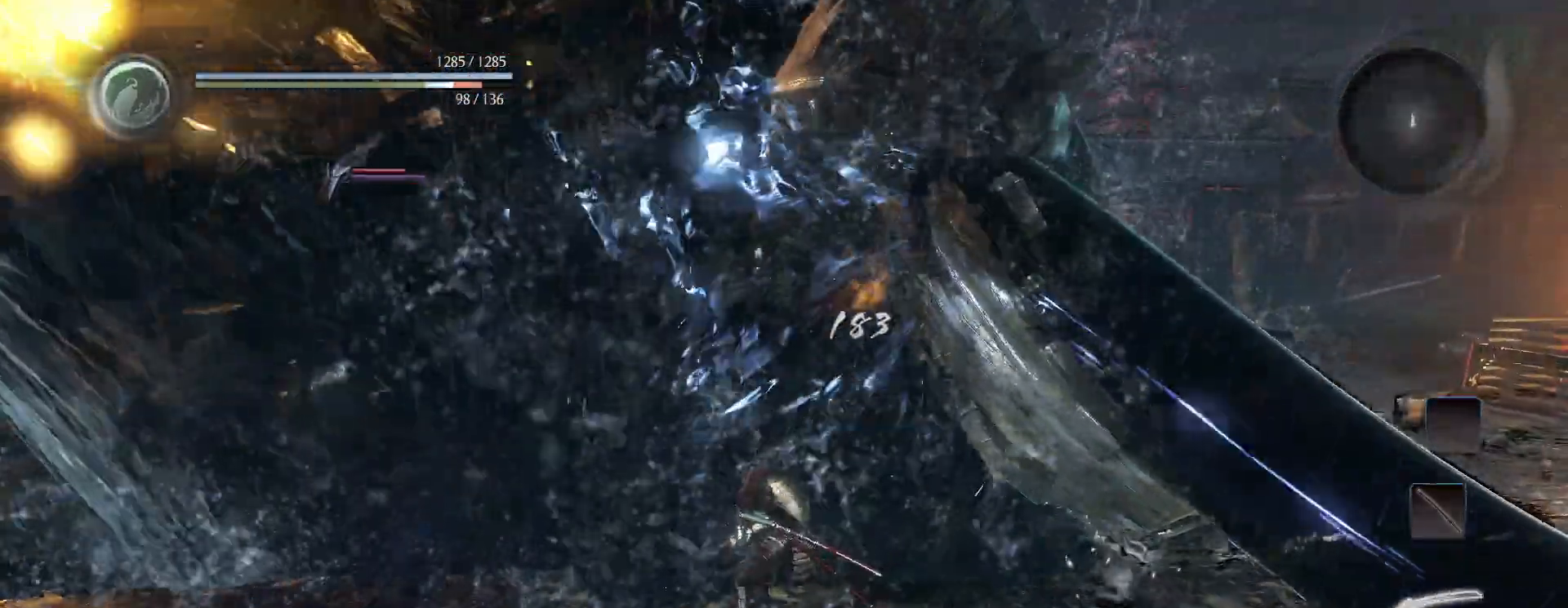
{"dt_ms": 500, "buttons": ["CIRCLE", "R1"], "left_stick": "center", "right_stick": "center", "events": [[250, "R1", "down"], [317, "CIRCLE", "down"], [317, "DPAD_LEFT", "down"], [400, "DPAD_LEFT", "up"]]}
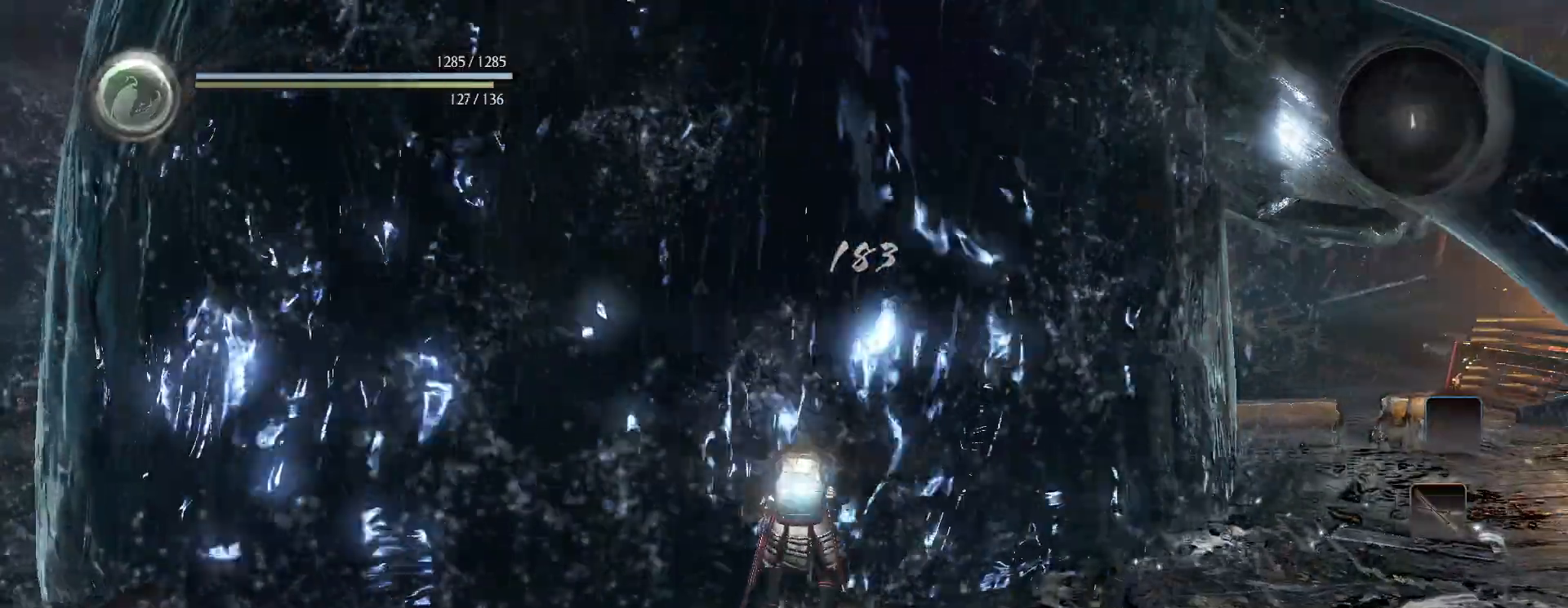
{"dt_ms": 500, "buttons": ["CIRCLE", "R1"], "left_stick": "up-left", "right_stick": "center", "events": [[467, "left_stick", "up-left"]]}
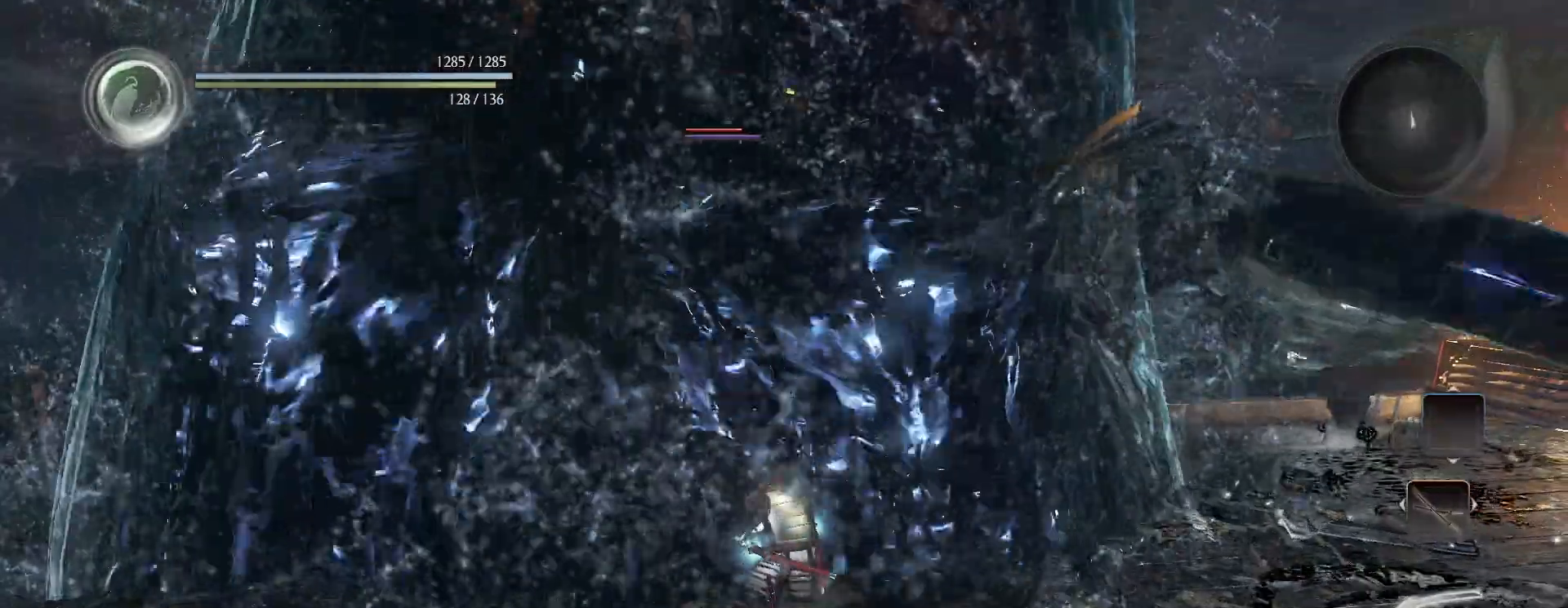
{"dt_ms": 500, "buttons": [], "left_stick": "center", "right_stick": "center", "events": [[217, "left_stick", "center"], [400, "CIRCLE", "up"], [433, "R1", "up"]]}
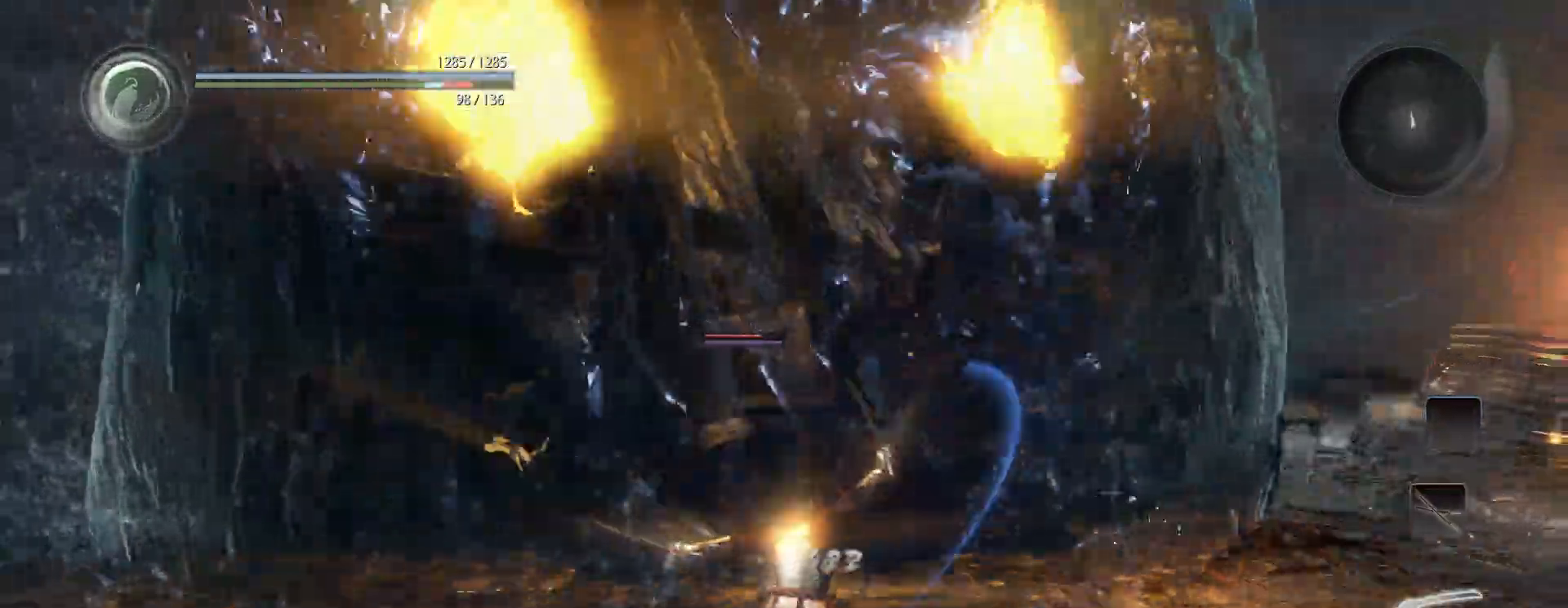
{"dt_ms": 500, "buttons": ["L1"], "left_stick": "right", "right_stick": "center", "events": [[183, "R1", "down"], [200, "SQUARE", "down"], [250, "CROSS", "down"], [250, "L1", "down"], [250, "SQUARE", "up"], [250, "left_stick", "up-right"], [333, "CROSS", "up"], [333, "R1", "up"], [383, "left_stick", "right"], [400, "CROSS", "down"], [483, "CROSS", "up"]]}
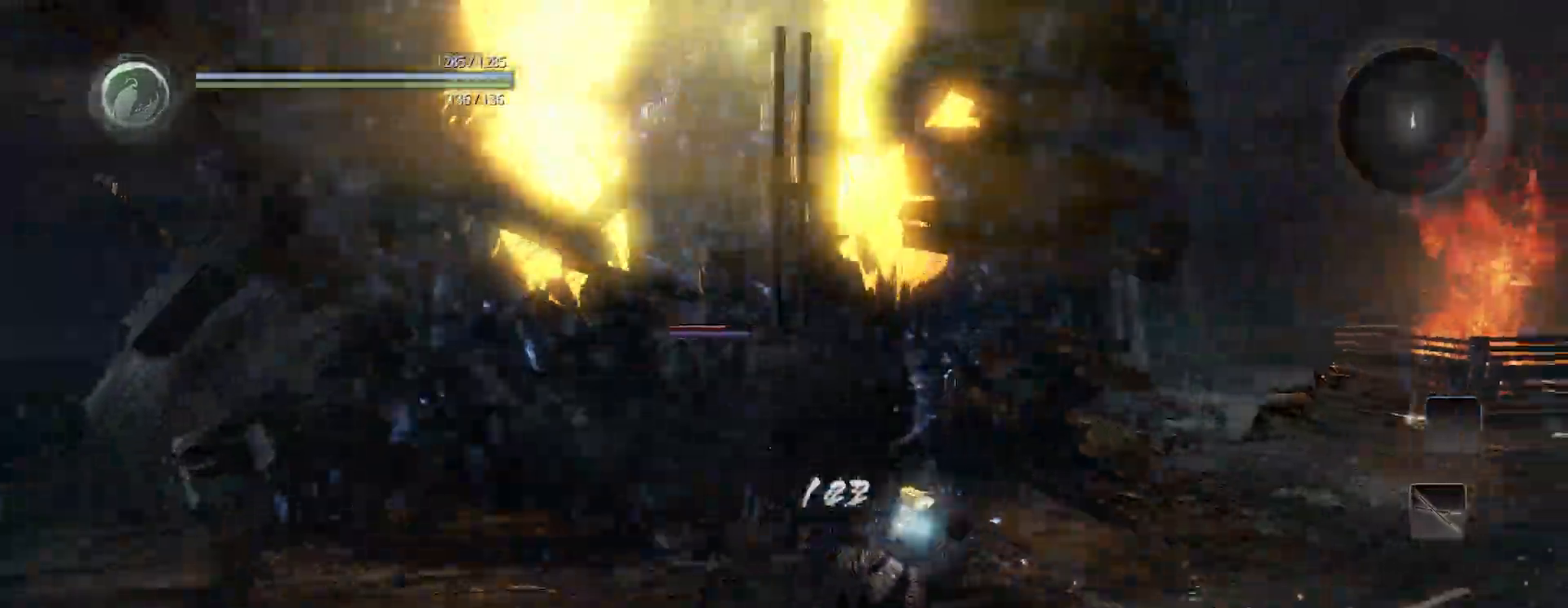
{"dt_ms": 500, "buttons": [], "left_stick": "up-right", "right_stick": "down-left", "events": [[133, "L1", "up"], [200, "left_stick", "up-right"], [267, "right_stick", "down-left"]]}
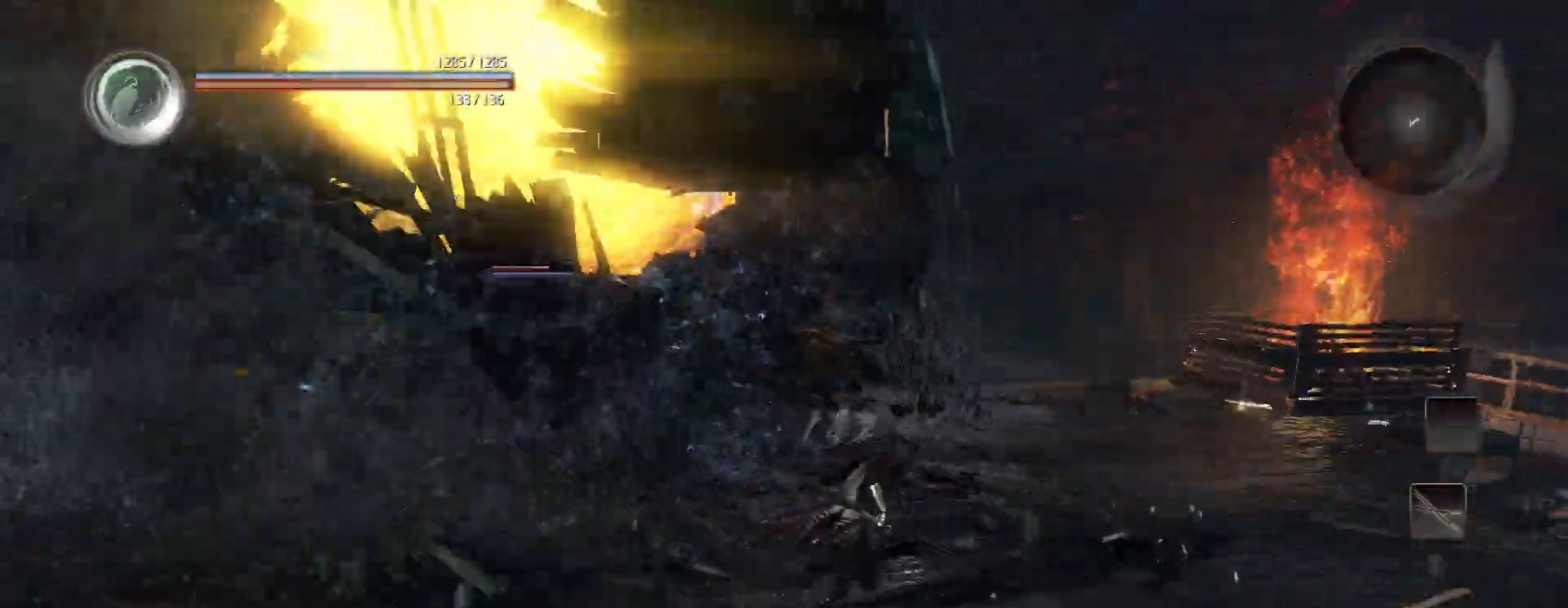
{"dt_ms": 500, "buttons": [], "left_stick": "up-left", "right_stick": "center", "events": [[17, "right_stick", "center"], [67, "R1", "down"], [83, "left_stick", "up-left"], [150, "TRIANGLE", "down"], [233, "TRIANGLE", "up"], [333, "R1", "up"]]}
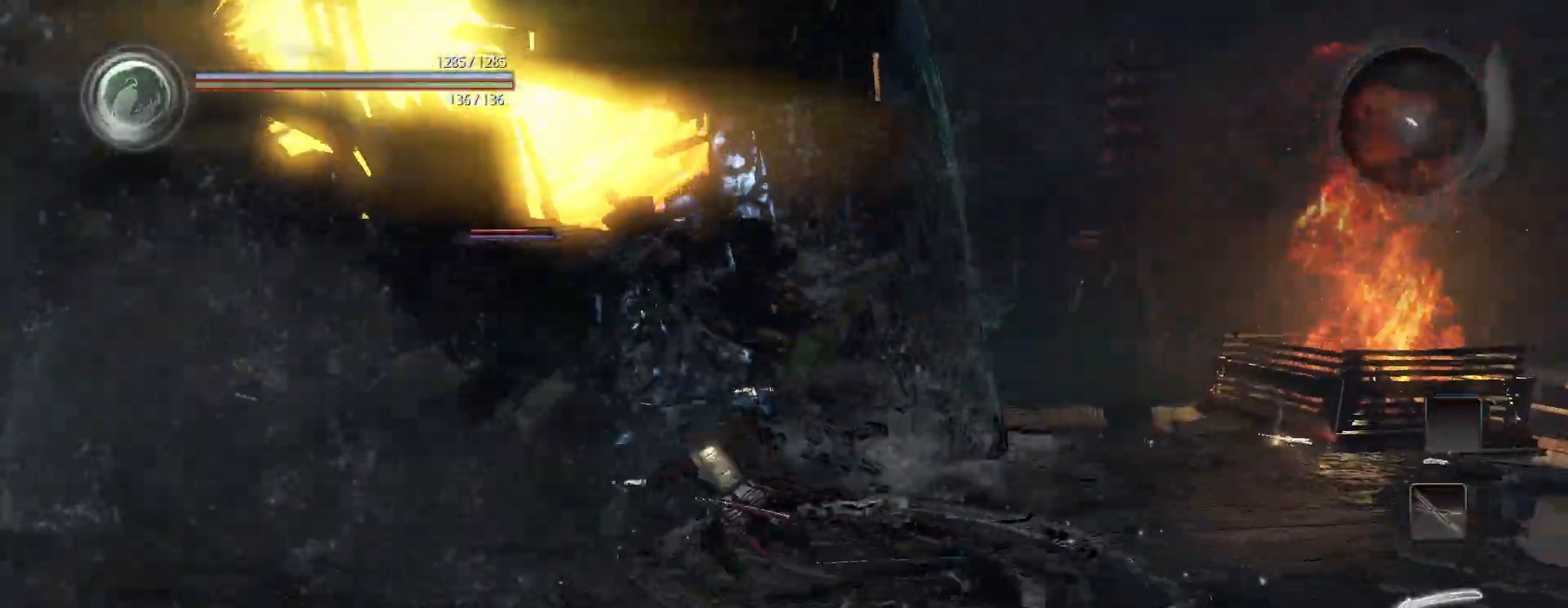
{"dt_ms": 500, "buttons": [], "left_stick": "center", "right_stick": "center", "events": [[200, "left_stick", "center"], [283, "SQUARE", "down"], [383, "SQUARE", "up"]]}
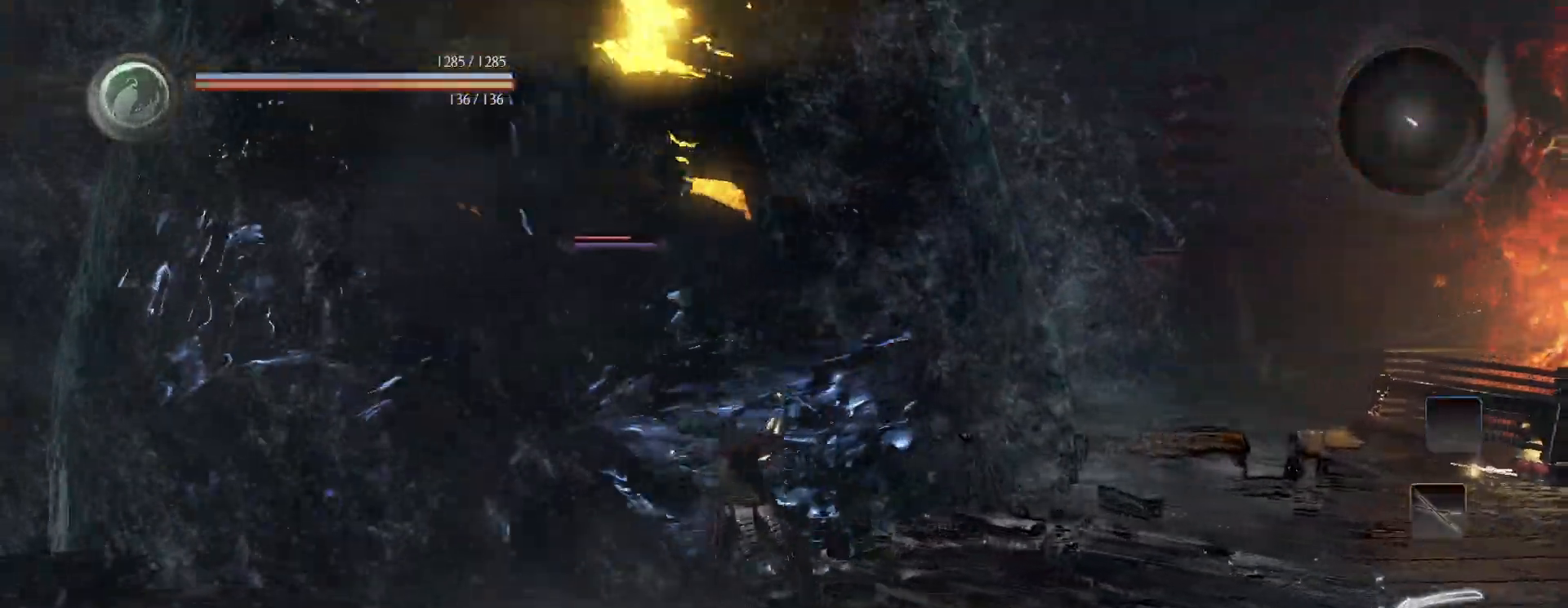
{"dt_ms": 500, "buttons": [], "left_stick": "center", "right_stick": "center", "events": []}
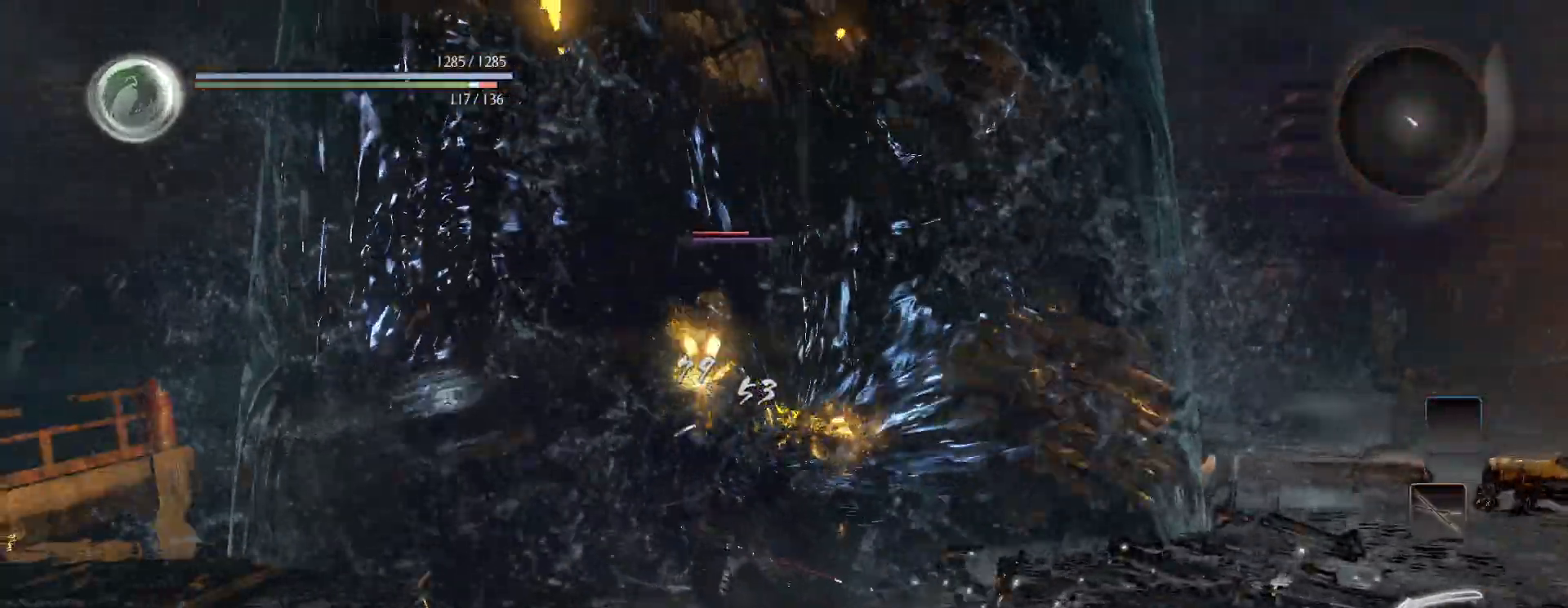
{"dt_ms": 500, "buttons": [], "left_stick": "center", "right_stick": "center", "events": []}
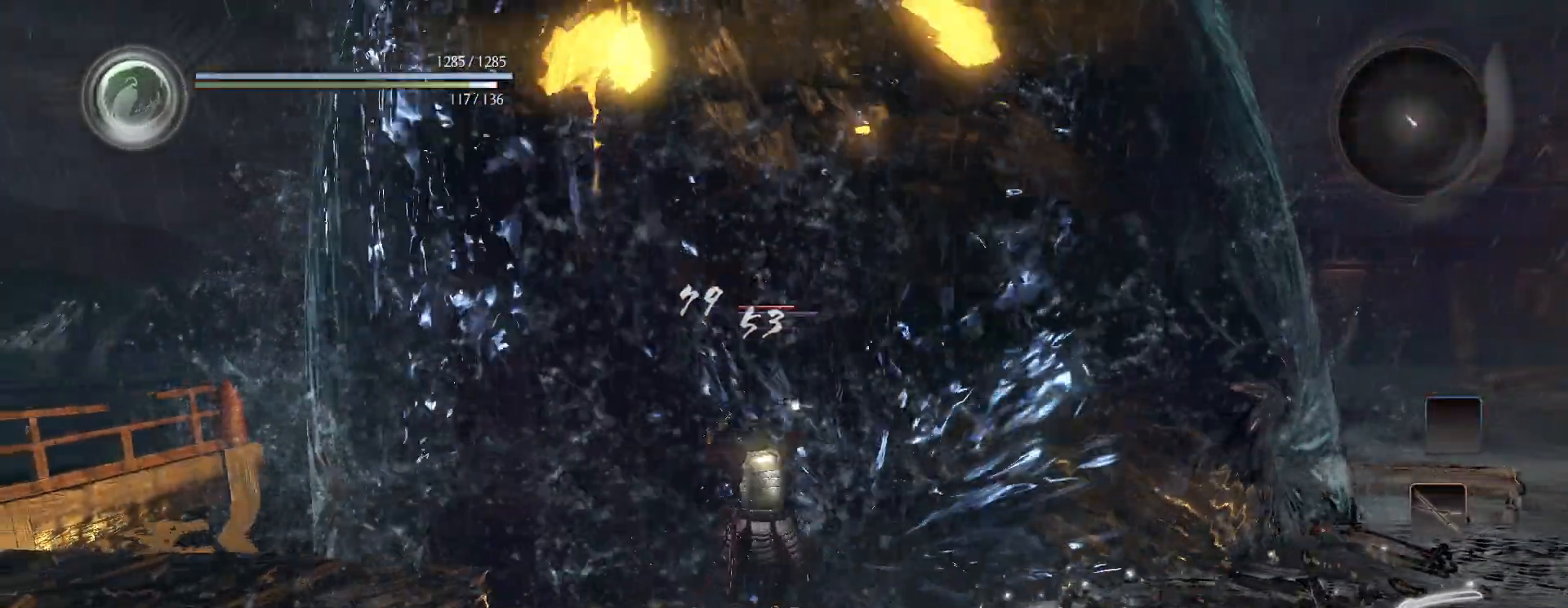
{"dt_ms": 500, "buttons": ["SQUARE"], "left_stick": "up", "right_stick": "center", "events": [[17, "R1", "down"], [50, "SQUARE", "down"], [83, "CROSS", "down"], [117, "SQUARE", "up"], [167, "R1", "up"], [200, "CROSS", "up"], [233, "SQUARE", "down"], [350, "SQUARE", "up"], [383, "left_stick", "up"], [483, "SQUARE", "down"]]}
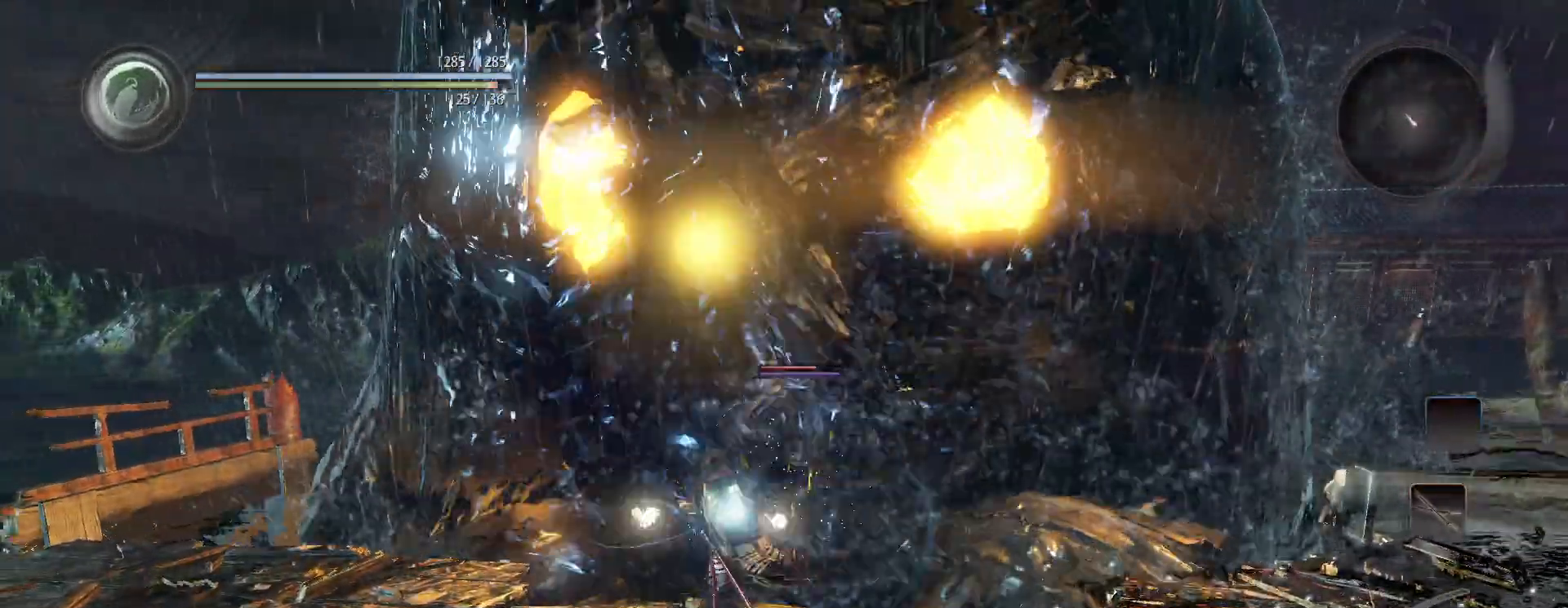
{"dt_ms": 500, "buttons": ["R1"], "left_stick": "center", "right_stick": "center", "events": [[67, "SQUARE", "up"], [200, "left_stick", "center"], [500, "R1", "down"]]}
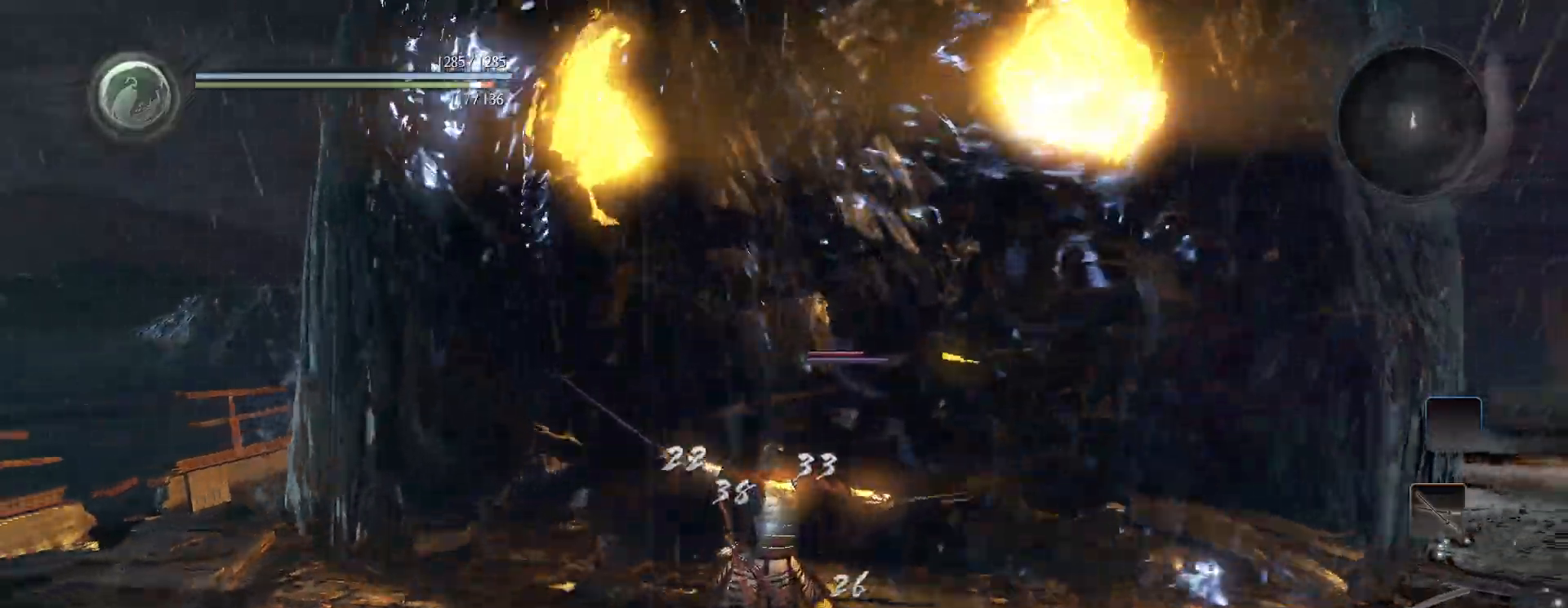
{"dt_ms": 500, "buttons": ["CROSS", "L1"], "left_stick": "right", "right_stick": "center", "events": [[50, "CROSS", "down"], [133, "L1", "down"], [167, "left_stick", "right"], [183, "R1", "up"]]}
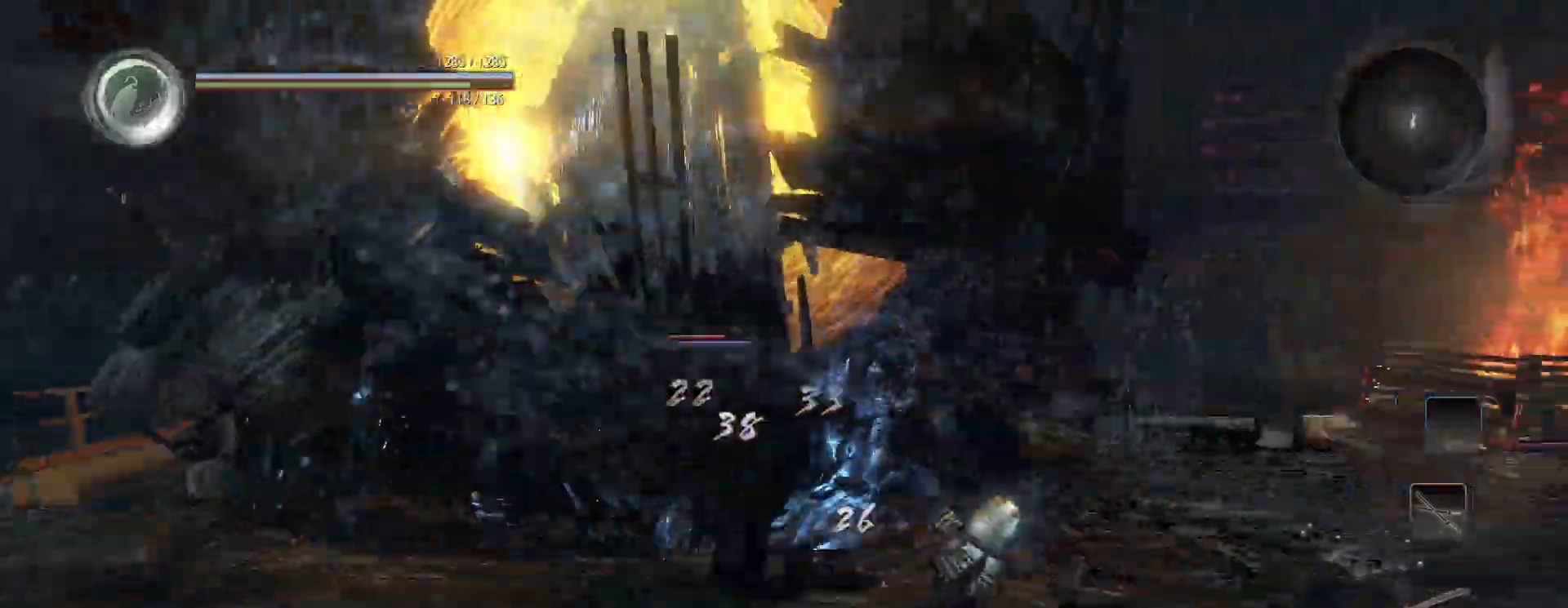
{"dt_ms": 500, "buttons": ["TRIANGLE", "R1"], "left_stick": "up-left", "right_stick": "center", "events": [[17, "L1", "up"], [17, "right_stick", "down-left"], [233, "left_stick", "up-right"], [267, "right_stick", "down"], [333, "left_stick", "up"], [367, "R1", "down"], [400, "CROSS", "up"], [400, "right_stick", "center"], [417, "TRIANGLE", "down"], [433, "left_stick", "up-left"]]}
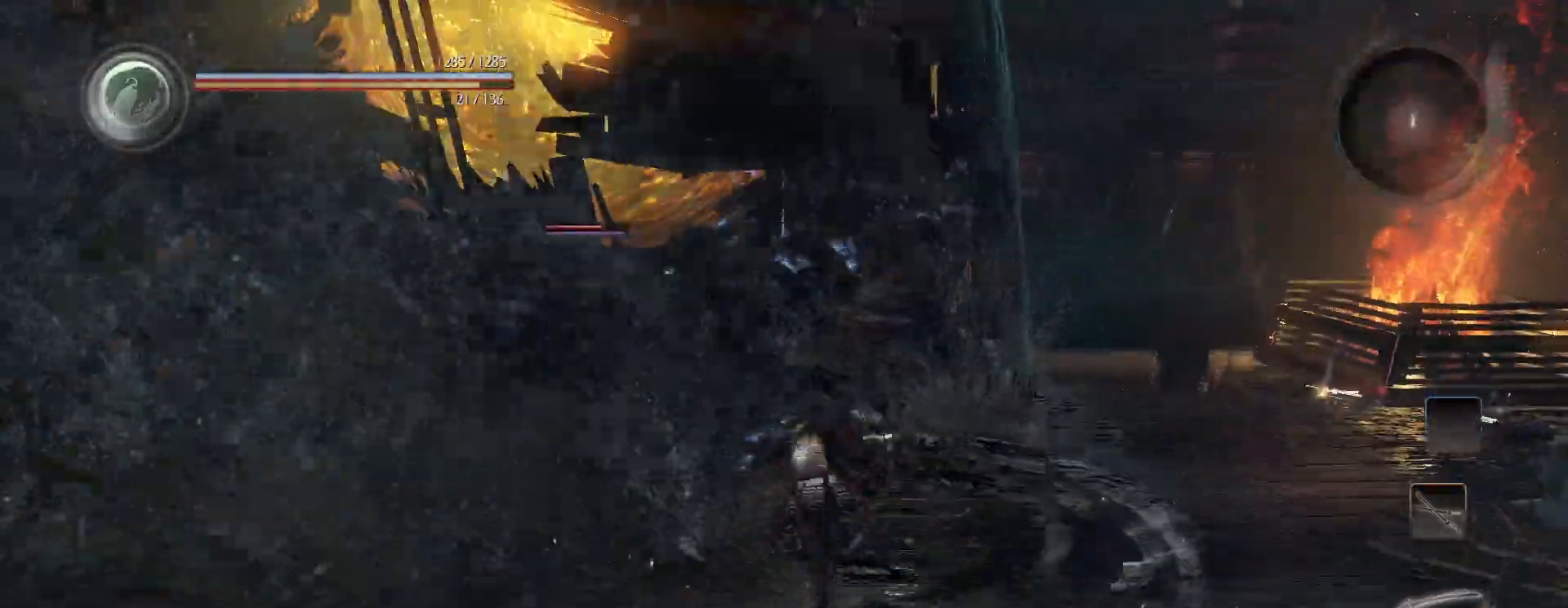
{"dt_ms": 500, "buttons": ["TRIANGLE", "L1"], "left_stick": "up-left", "right_stick": "center", "events": [[17, "TRIANGLE", "up"], [67, "R1", "up"], [367, "L1", "down"], [467, "TRIANGLE", "down"]]}
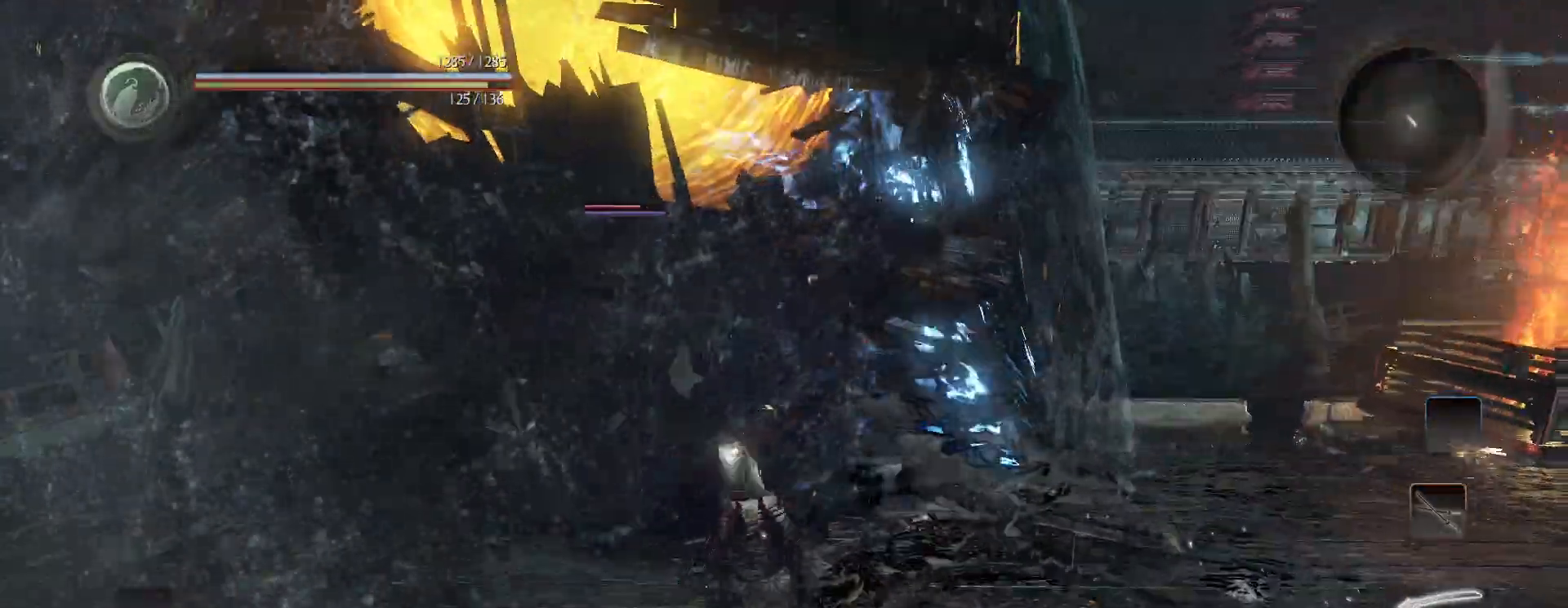
{"dt_ms": 500, "buttons": [], "left_stick": "up", "right_stick": "center", "events": [[50, "TRIANGLE", "up"], [233, "L1", "up"], [367, "left_stick", "up"]]}
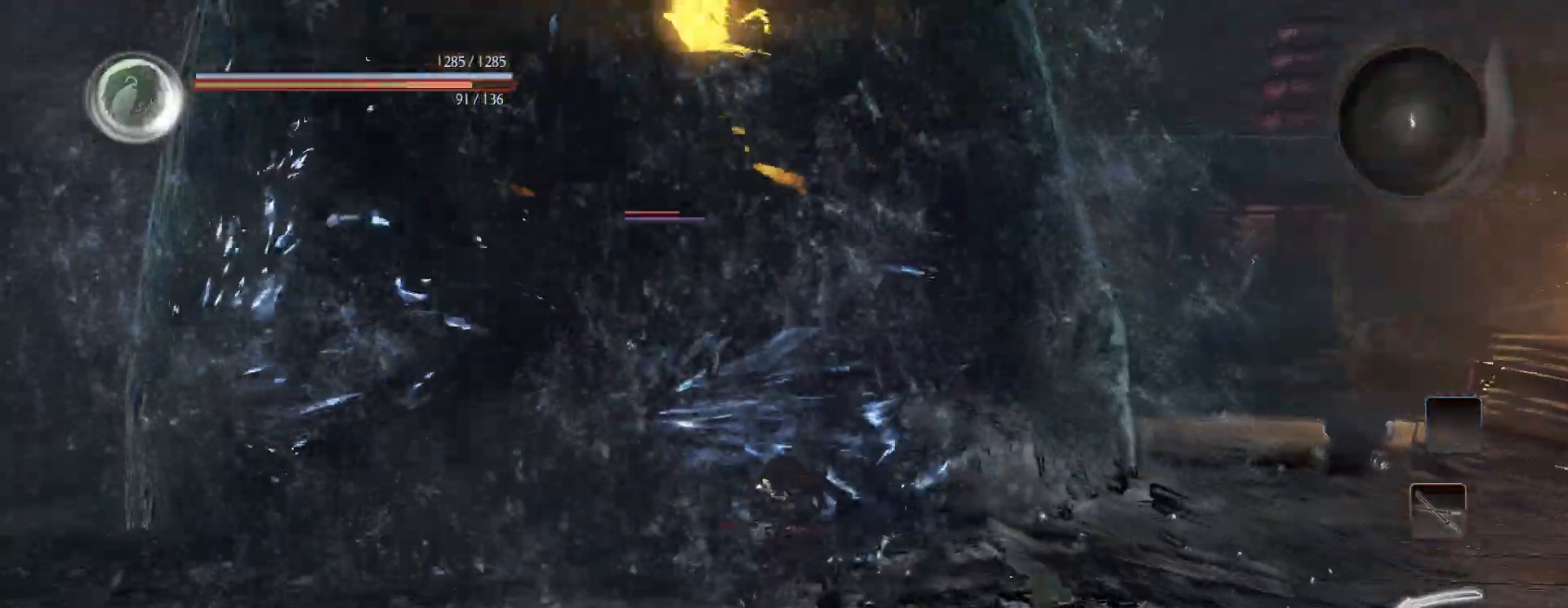
{"dt_ms": 500, "buttons": [], "left_stick": "center", "right_stick": "center", "events": [[483, "left_stick", "center"]]}
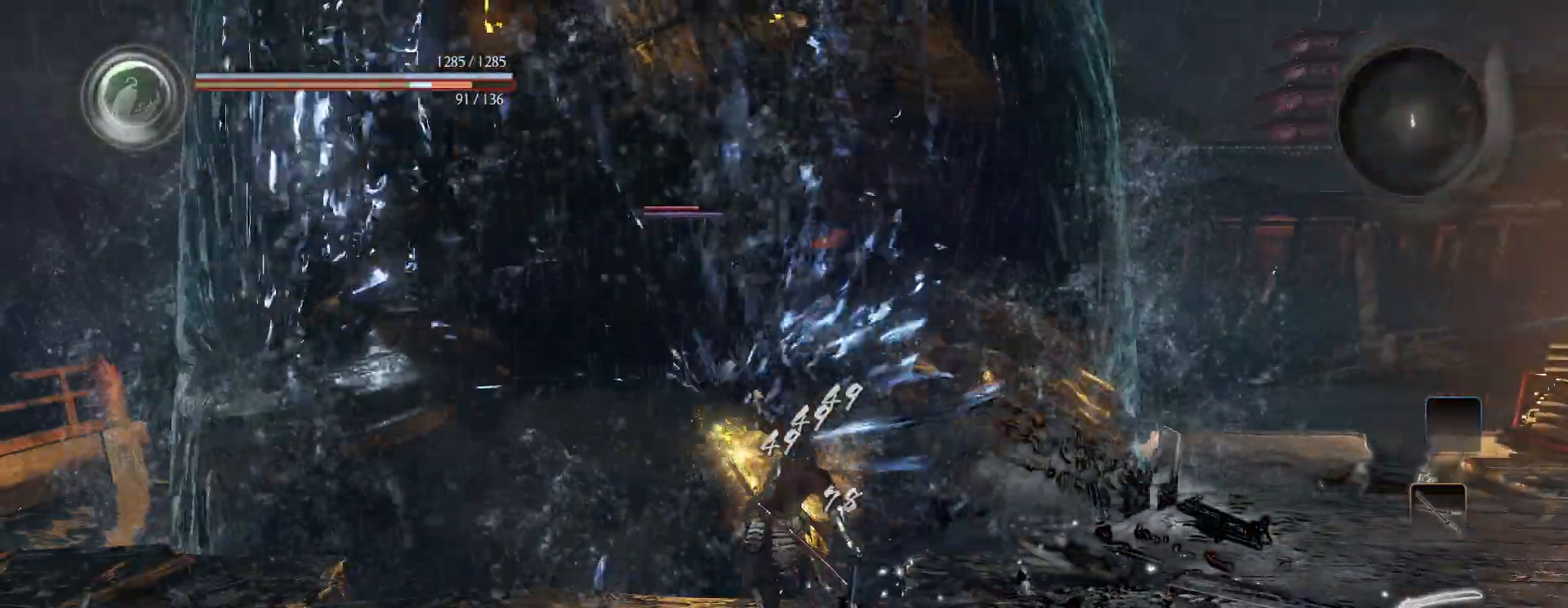
{"dt_ms": 500, "buttons": [], "left_stick": "center", "right_stick": "center", "events": []}
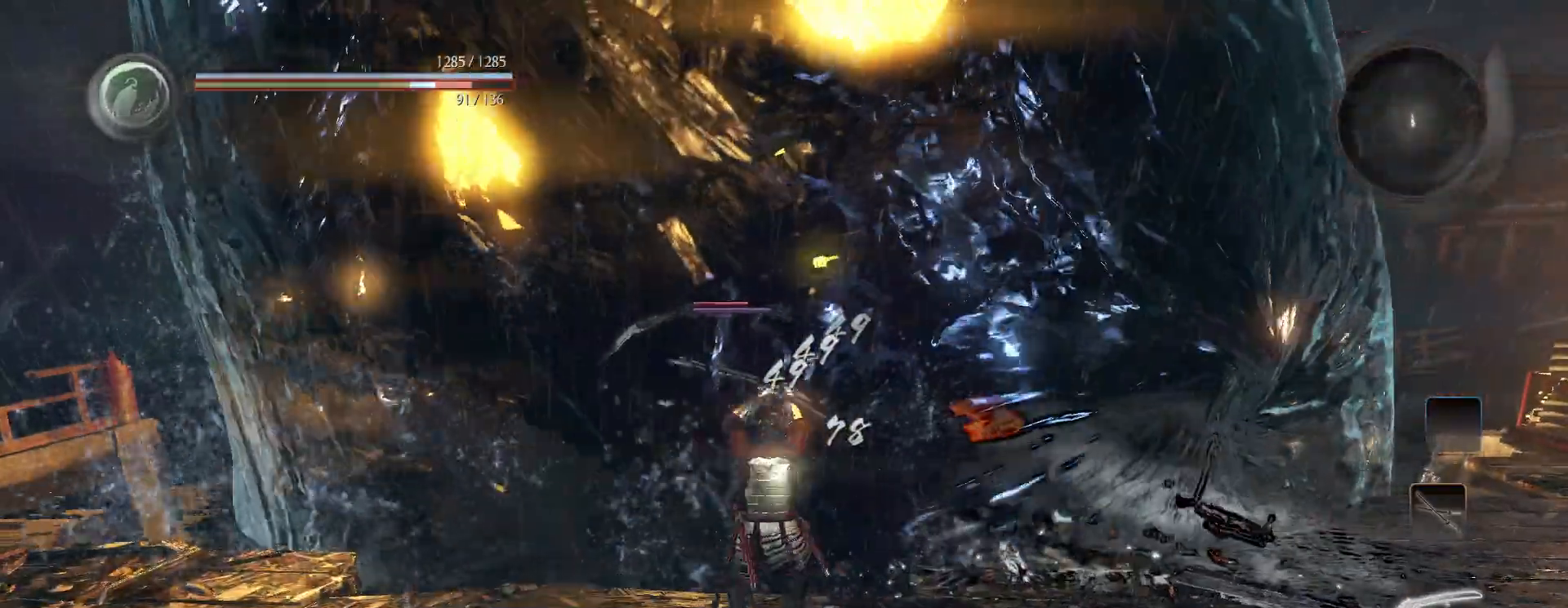
{"dt_ms": 500, "buttons": ["R1"], "left_stick": "center", "right_stick": "center", "events": [[483, "R1", "down"]]}
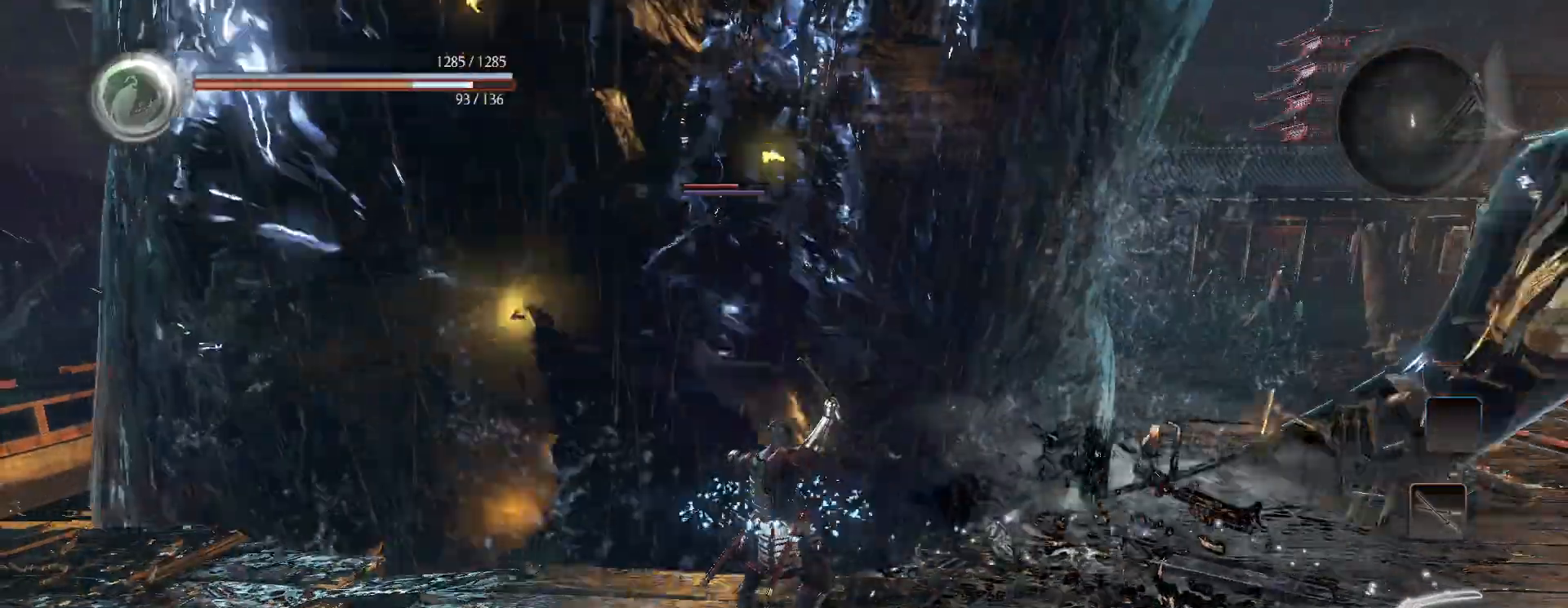
{"dt_ms": 500, "buttons": [], "left_stick": "center", "right_stick": "center", "events": [[33, "SQUARE", "down"], [83, "SQUARE", "up"], [100, "L1", "down"], [133, "R1", "up"], [183, "SQUARE", "down"], [317, "SQUARE", "up"], [417, "L1", "up"]]}
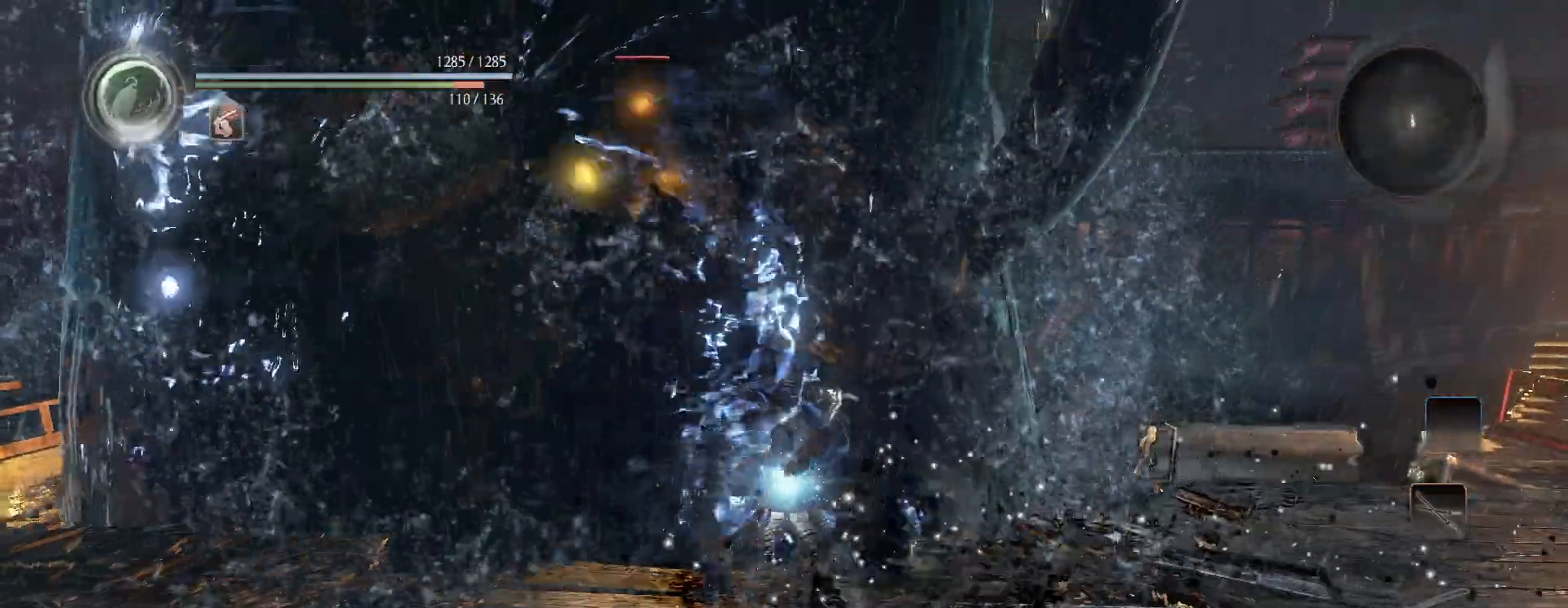
{"dt_ms": 500, "buttons": ["R1"], "left_stick": "center", "right_stick": "center", "events": [[467, "R1", "down"]]}